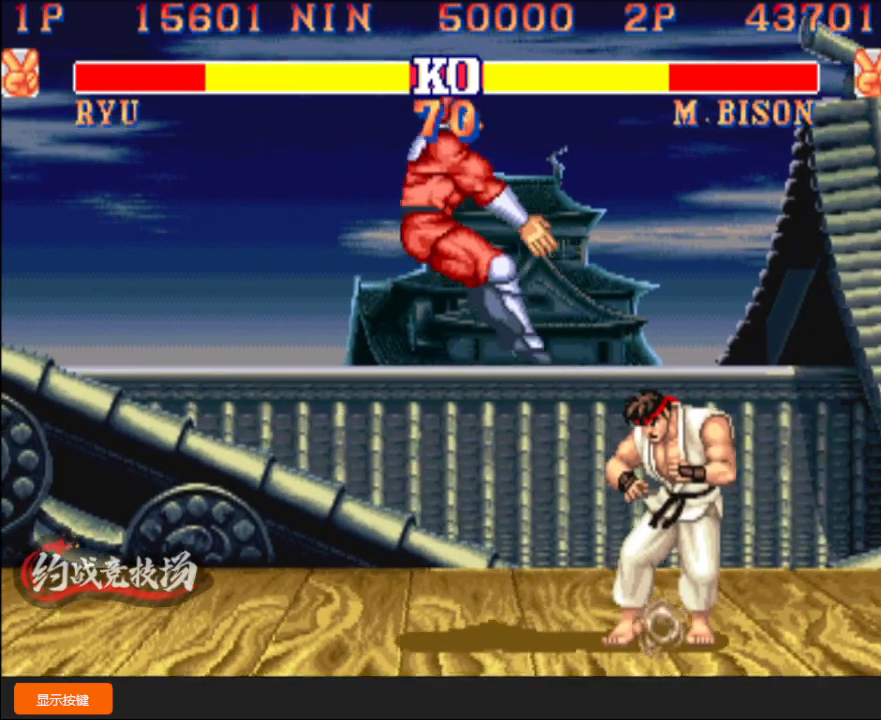
Gameplay with a controller (arcade stick); each line is a JSON object with the inputs held at the frame after it. "events" lists button and stick changes between this image and that frame as [ms after this image, input, new state], when the widget could be followed in between. Not read: L3 R3.
{"buttons": [], "left_stick": "down-right", "events": [[283, "left_stick", "down-right"], [350, "R1", "down"], [383, "R1", "up"]]}
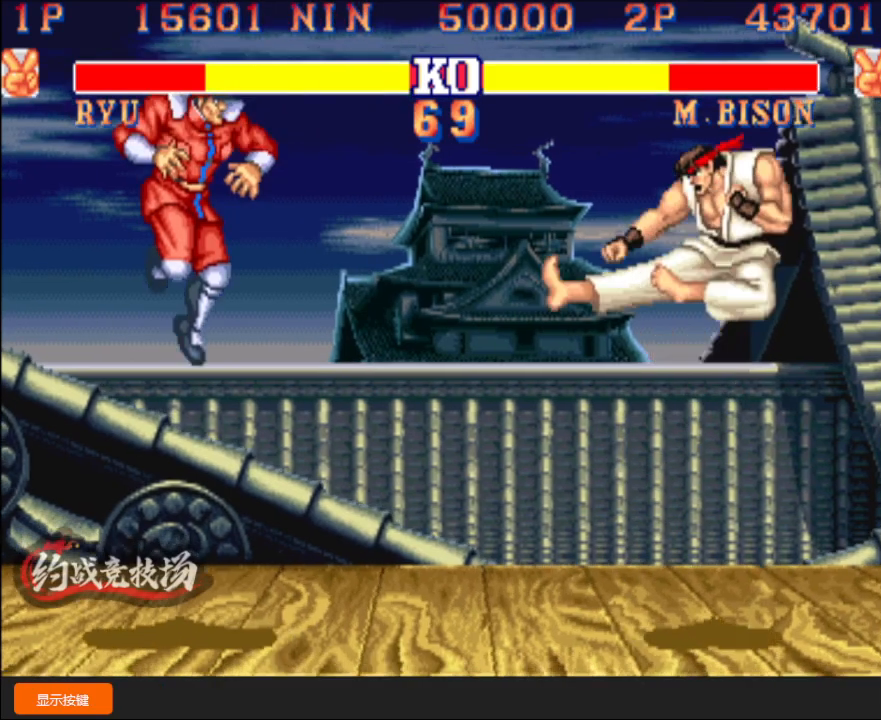
{"buttons": [], "left_stick": "down-right", "events": []}
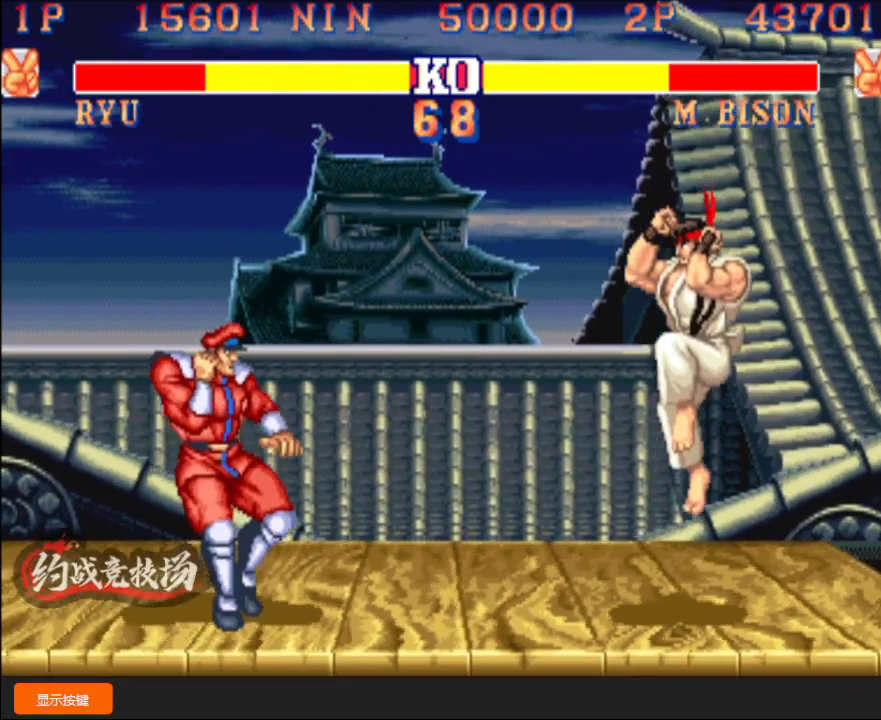
{"buttons": [], "left_stick": "down-right", "events": [[17, "left_stick", "center"], [100, "left_stick", "left"], [167, "left_stick", "right"], [433, "left_stick", "down-right"]]}
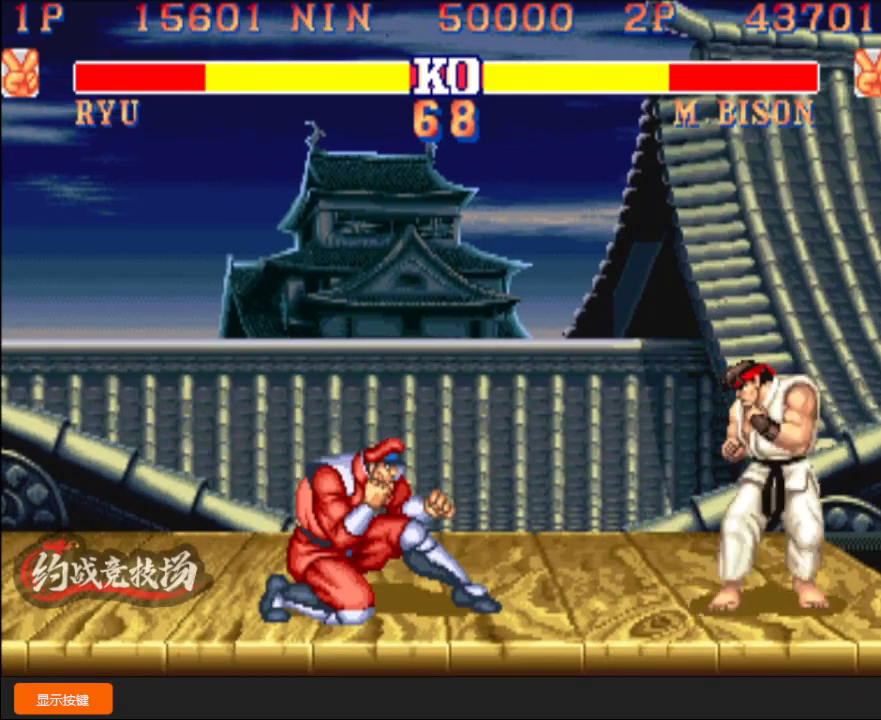
{"buttons": [], "left_stick": "down-right", "events": [[17, "B", "down"], [150, "B", "up"], [317, "left_stick", "down-left"], [350, "C", "down"], [383, "C", "up"], [400, "left_stick", "down-right"]]}
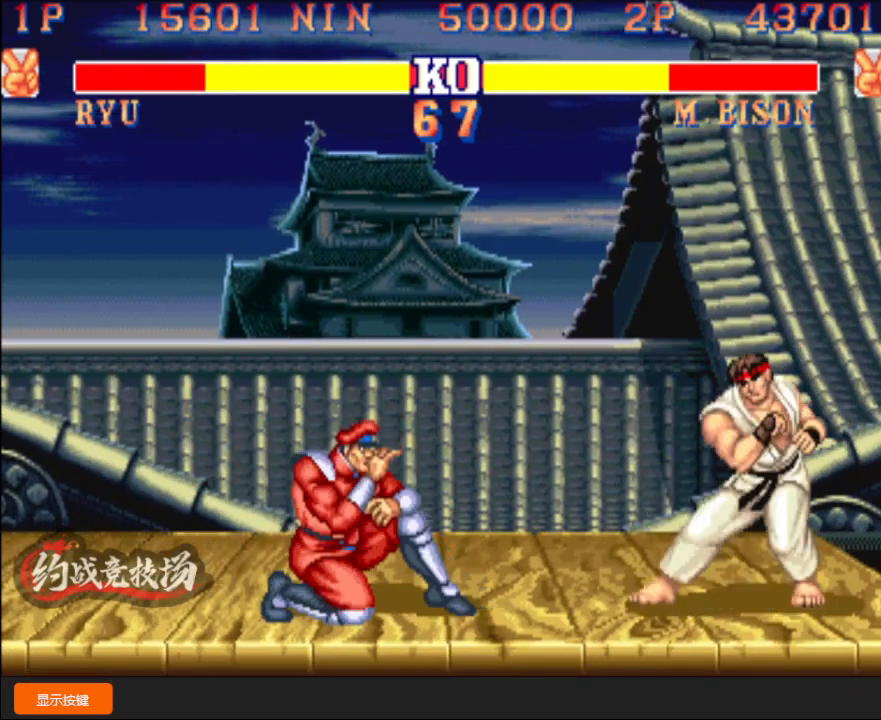
{"buttons": [], "left_stick": "center", "events": [[250, "left_stick", "center"]]}
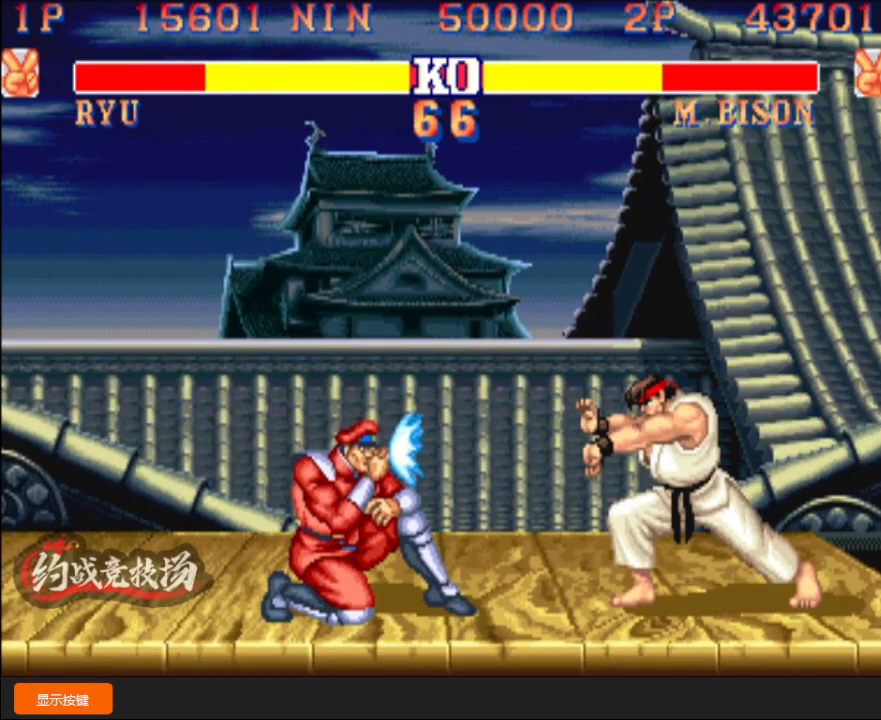
{"buttons": ["A"], "left_stick": "down-left", "events": [[33, "left_stick", "right"], [333, "left_stick", "down-right"], [483, "left_stick", "down-left"], [500, "A", "down"]]}
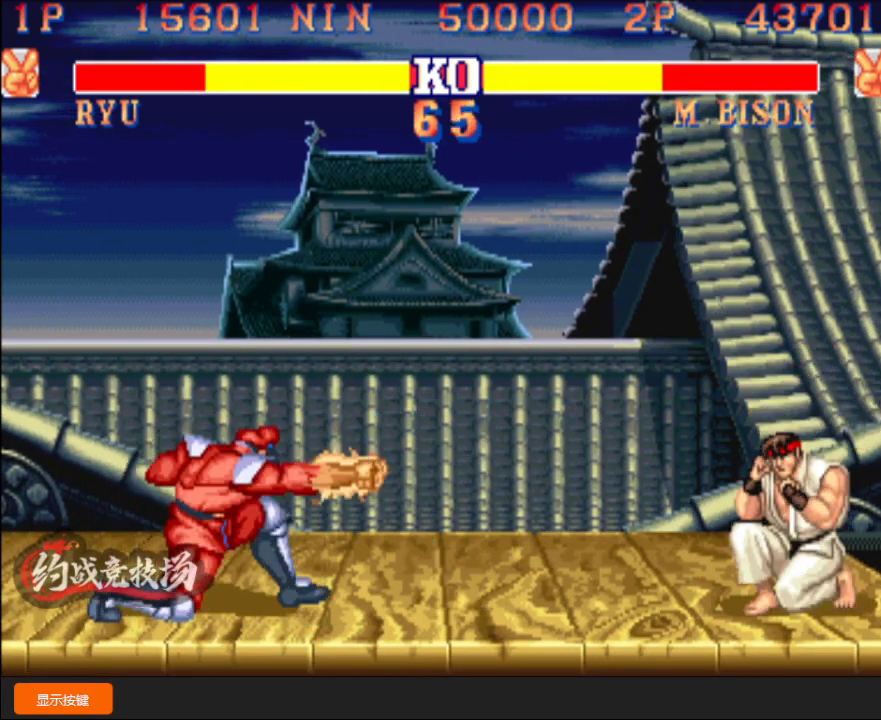
{"buttons": [], "left_stick": "center", "events": [[67, "A", "up"], [67, "left_stick", "down-right"], [483, "left_stick", "center"]]}
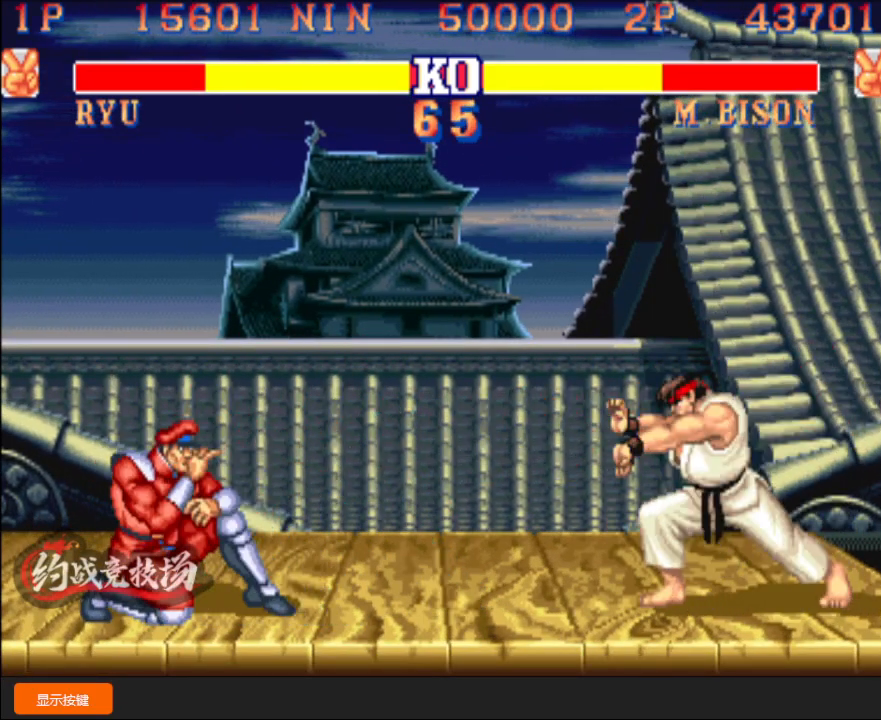
{"buttons": [], "left_stick": "left", "events": [[133, "left_stick", "left"]]}
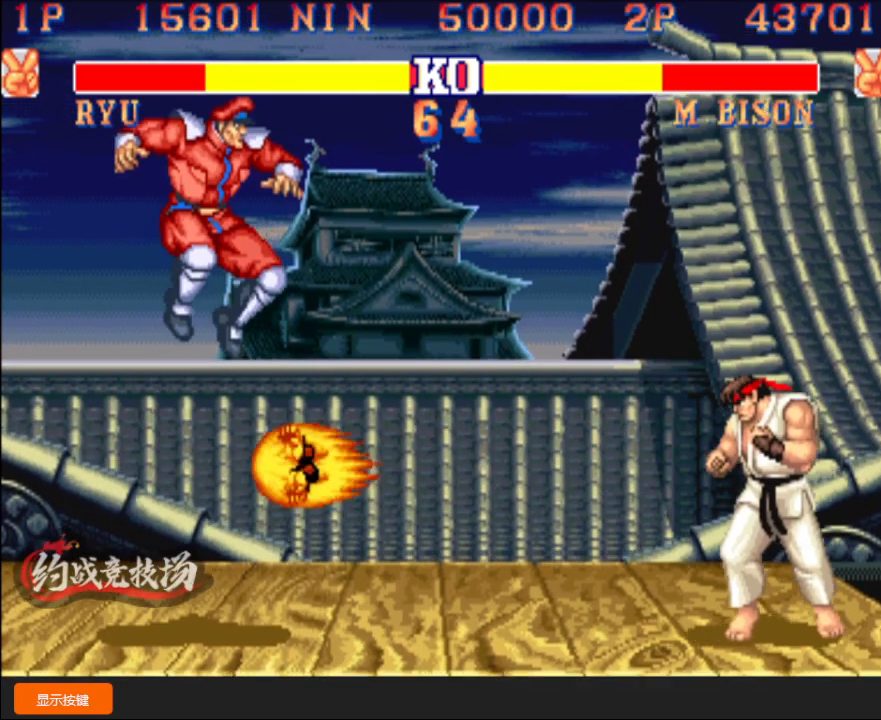
{"buttons": [], "left_stick": "down-right", "events": [[183, "left_stick", "down-right"]]}
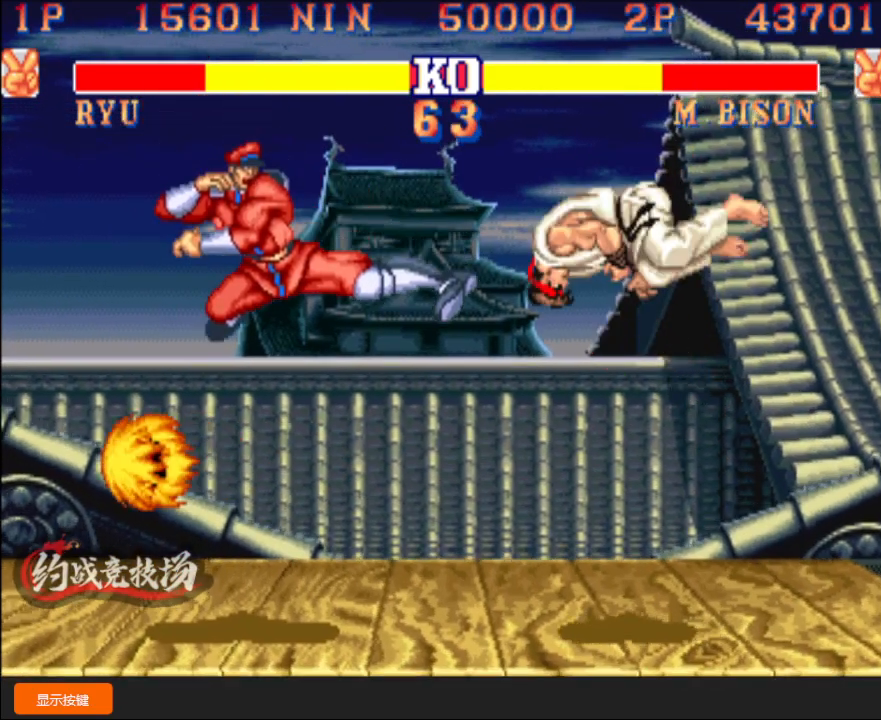
{"buttons": [], "left_stick": "down-right", "events": [[150, "R1", "down"], [200, "R1", "up"]]}
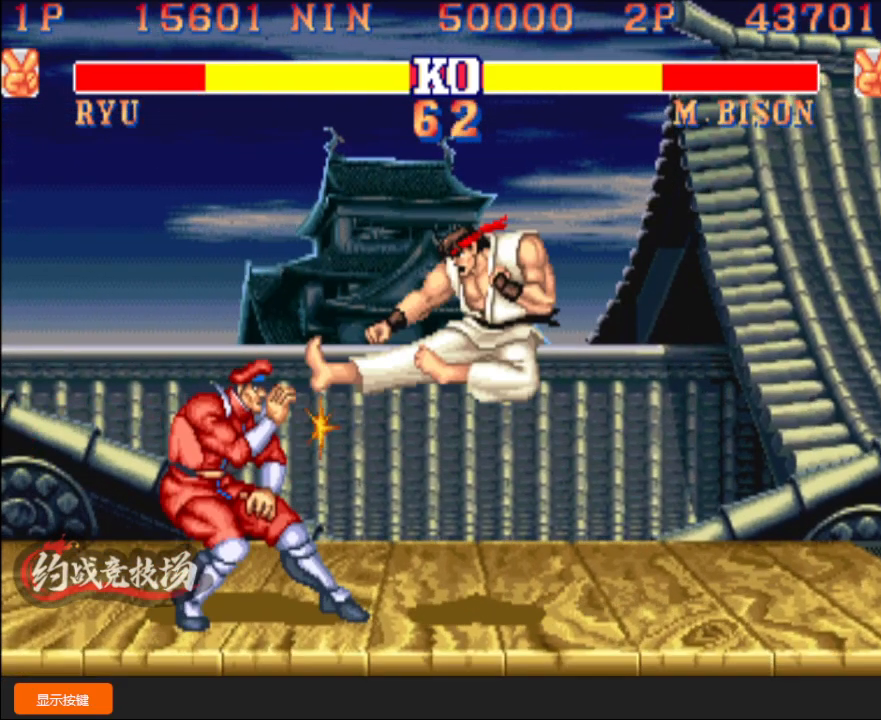
{"buttons": [], "left_stick": "down-right", "events": [[117, "left_stick", "up-right"], [267, "left_stick", "down-right"]]}
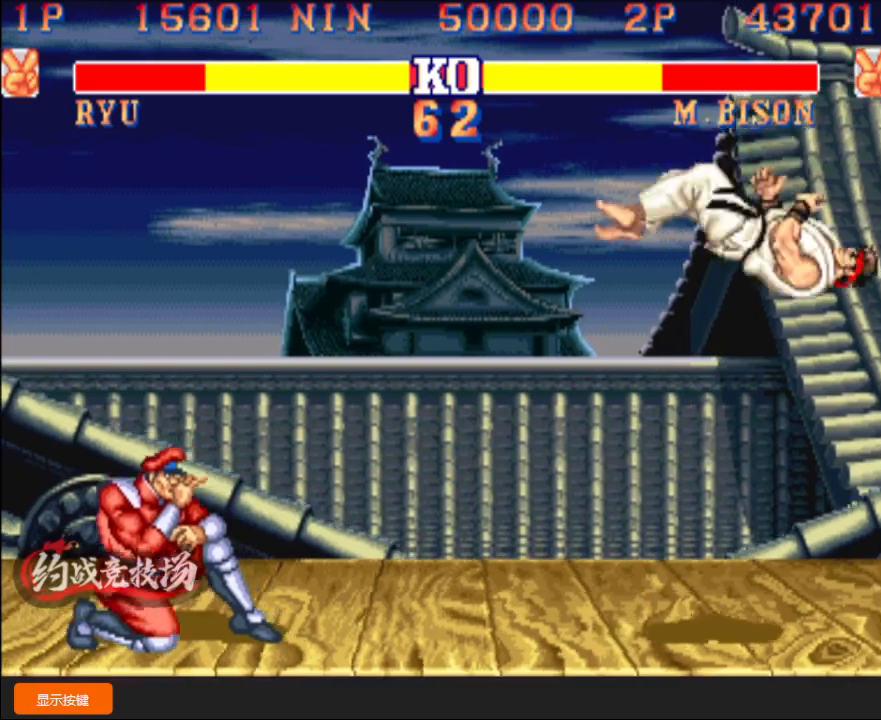
{"buttons": [], "left_stick": "down-right", "events": [[300, "R1", "down"], [367, "R1", "up"]]}
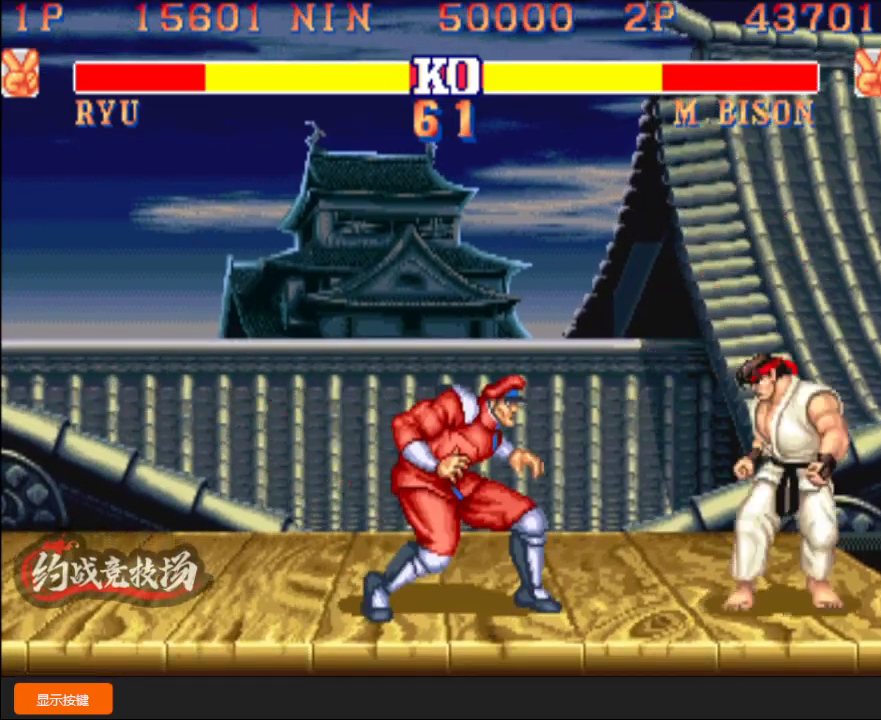
{"buttons": [], "left_stick": "down-right", "events": [[183, "left_stick", "down-left"], [233, "C", "down"], [267, "left_stick", "down-right"], [283, "C", "up"]]}
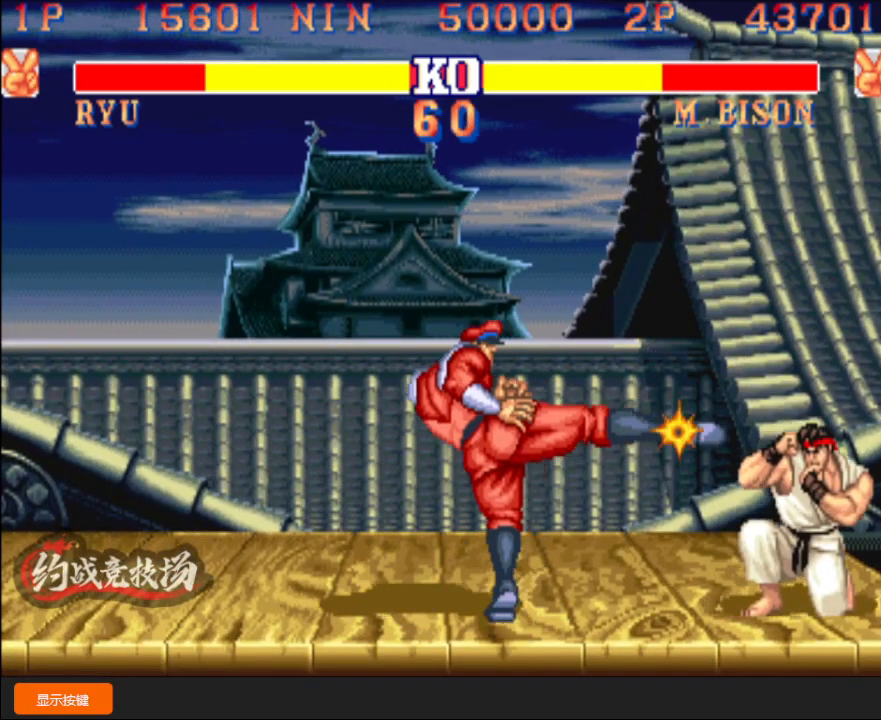
{"buttons": [], "left_stick": "down-right", "events": [[200, "left_stick", "down-left"], [300, "left_stick", "down-right"]]}
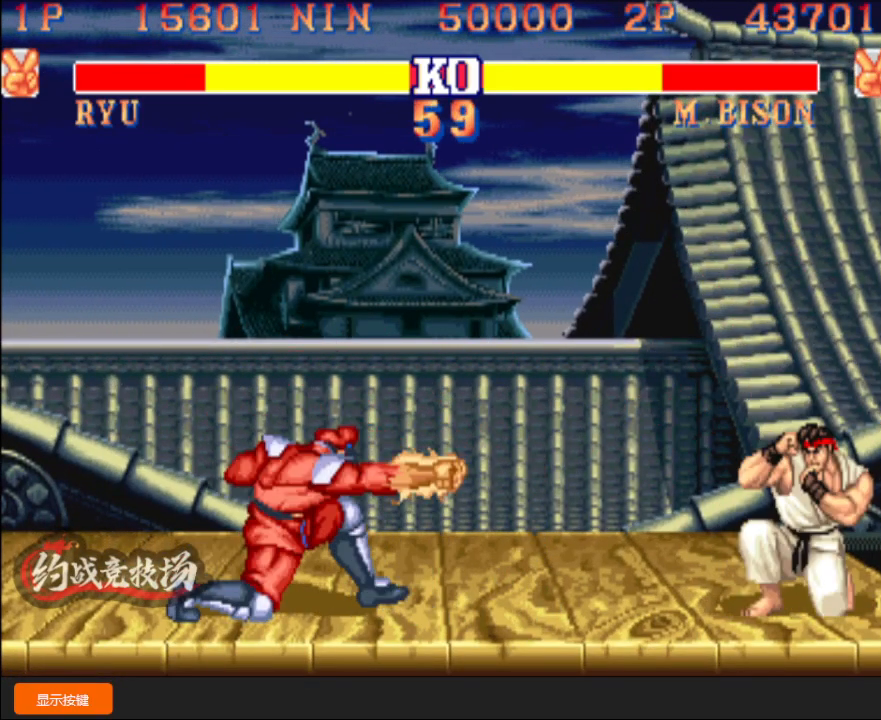
{"buttons": [], "left_stick": "down-right", "events": [[100, "left_stick", "down-left"], [133, "C", "down"], [167, "C", "up"], [183, "left_stick", "down-right"]]}
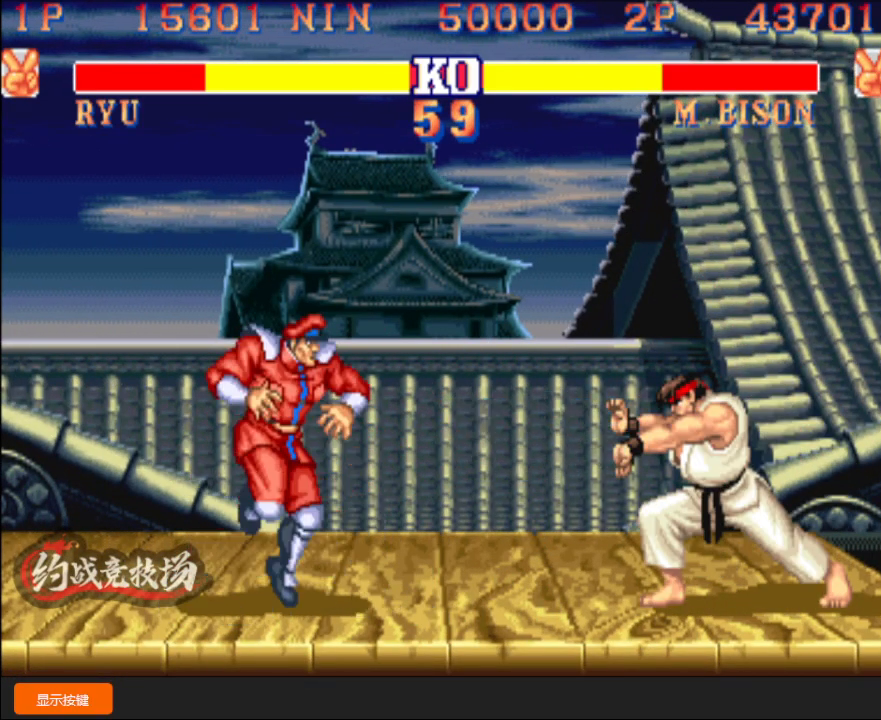
{"buttons": ["D"], "left_stick": "right", "events": [[67, "left_stick", "center"], [250, "left_stick", "left"], [333, "left_stick", "down"], [400, "left_stick", "right"], [417, "D", "down"]]}
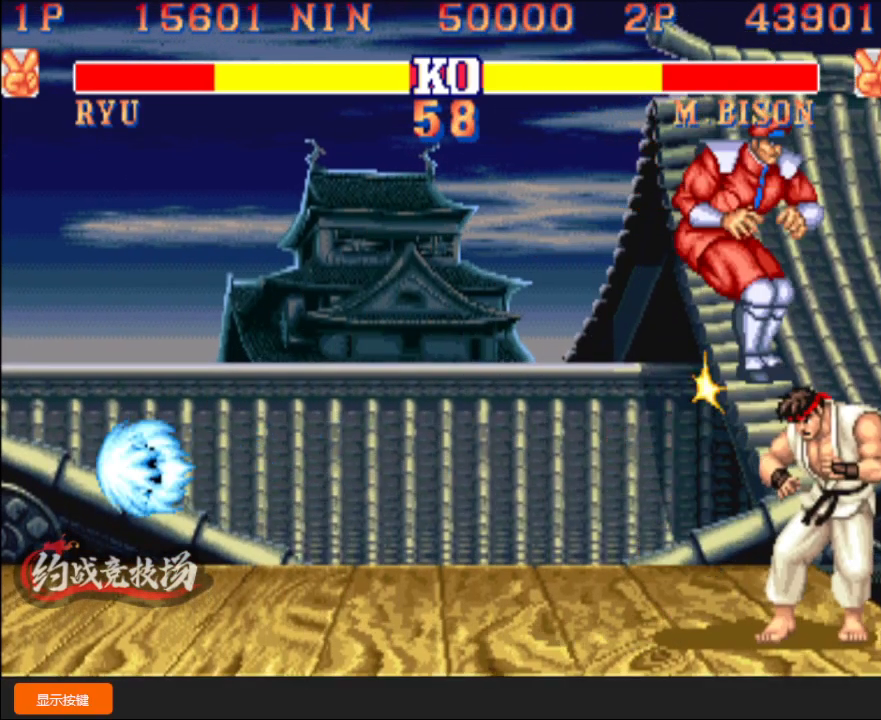
{"buttons": [], "left_stick": "right", "events": [[67, "D", "up"]]}
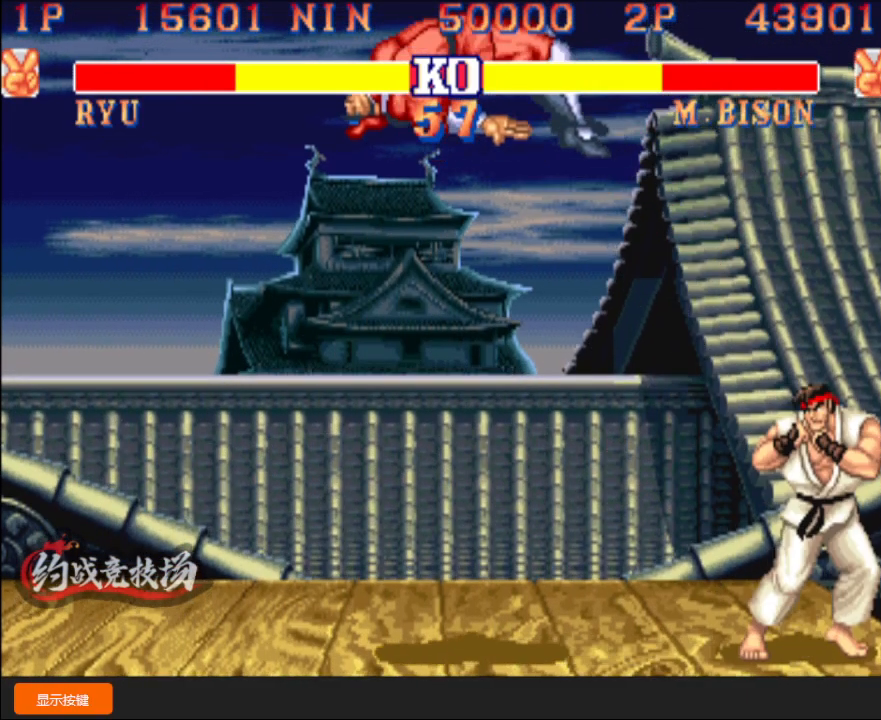
{"buttons": [], "left_stick": "down-right", "events": [[483, "left_stick", "down-right"]]}
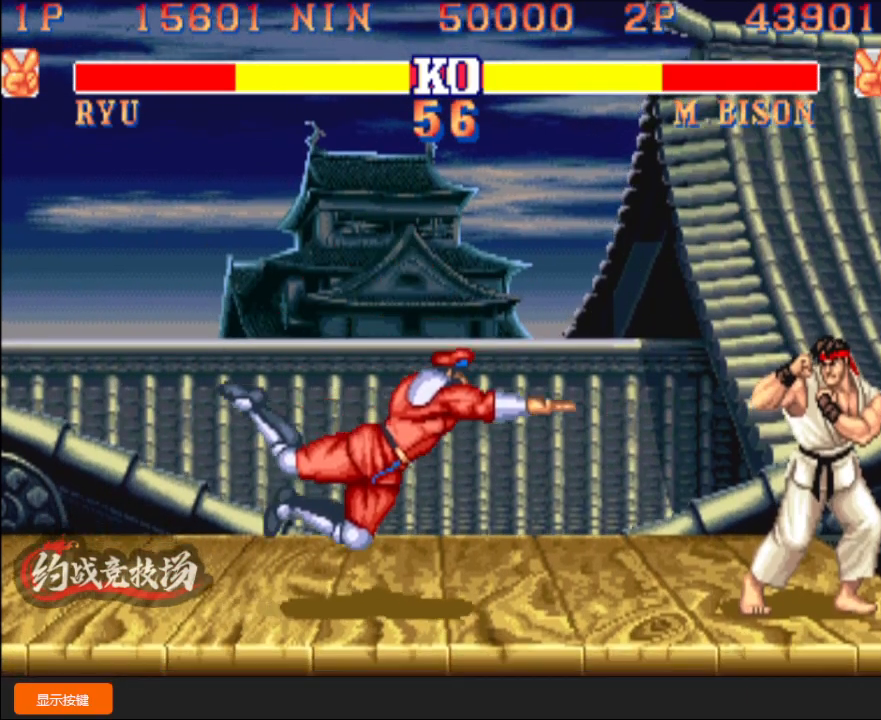
{"buttons": [], "left_stick": "down-right", "events": []}
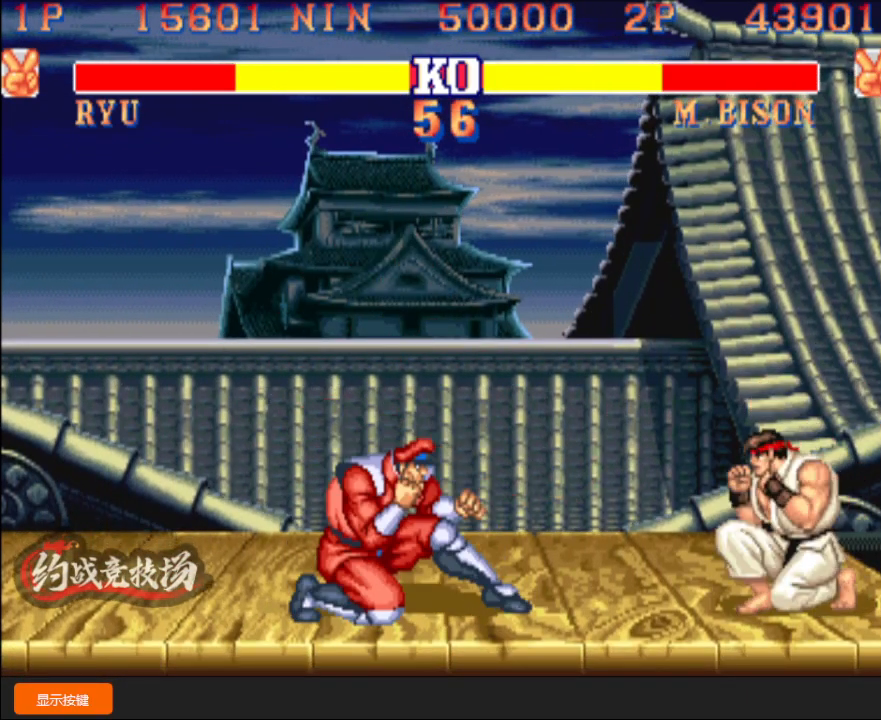
{"buttons": [], "left_stick": "down-right", "events": [[150, "left_stick", "down-left"], [167, "C", "down"], [217, "C", "up"], [217, "left_stick", "down-right"]]}
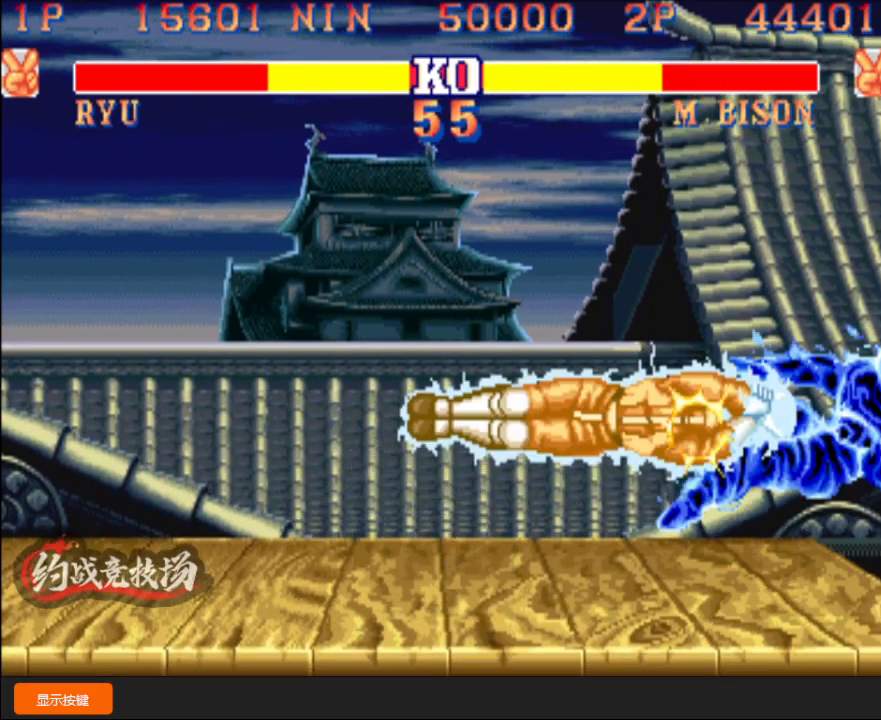
{"buttons": ["D"], "left_stick": "center"}
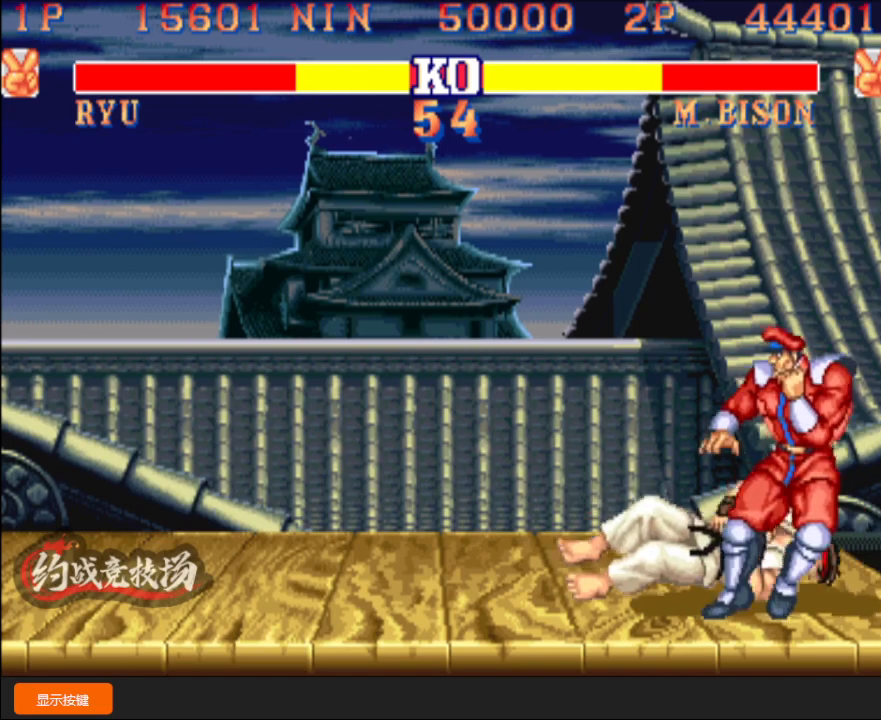
{"buttons": ["B", "C", "D"], "left_stick": "center", "events": [[17, "D", "up"], [33, "C", "down"], [33, "left_stick", "right"], [67, "B", "down"], [117, "C", "up"], [150, "B", "up"], [150, "C", "down"], [167, "left_stick", "left"], [183, "D", "down"], [233, "B", "down"], [233, "C", "up"], [233, "left_stick", "right"], [267, "B", "up"], [300, "C", "down"], [317, "left_stick", "left"], [333, "B", "down"], [333, "C", "up"], [383, "C", "down"], [383, "D", "up"], [383, "left_stick", "right"], [400, "B", "up"], [433, "C", "up"], [450, "B", "down"], [467, "C", "down"], [467, "D", "down"], [500, "left_stick", "center"]]}
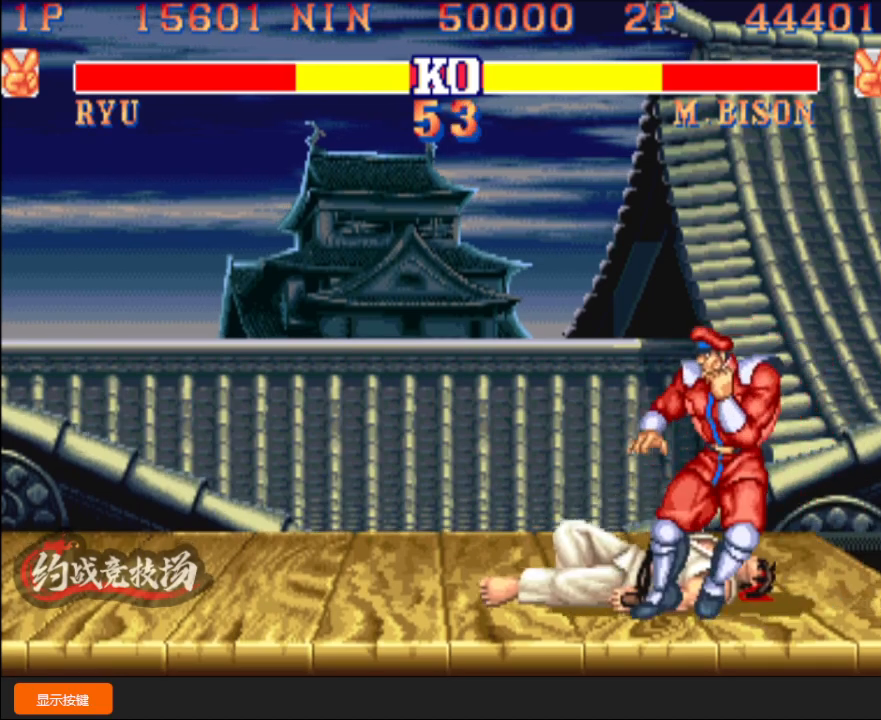
{"buttons": [], "left_stick": "down", "events": [[17, "B", "up"], [17, "D", "up"], [83, "left_stick", "down-left"], [150, "C", "up"], [333, "left_stick", "right"], [400, "left_stick", "down"]]}
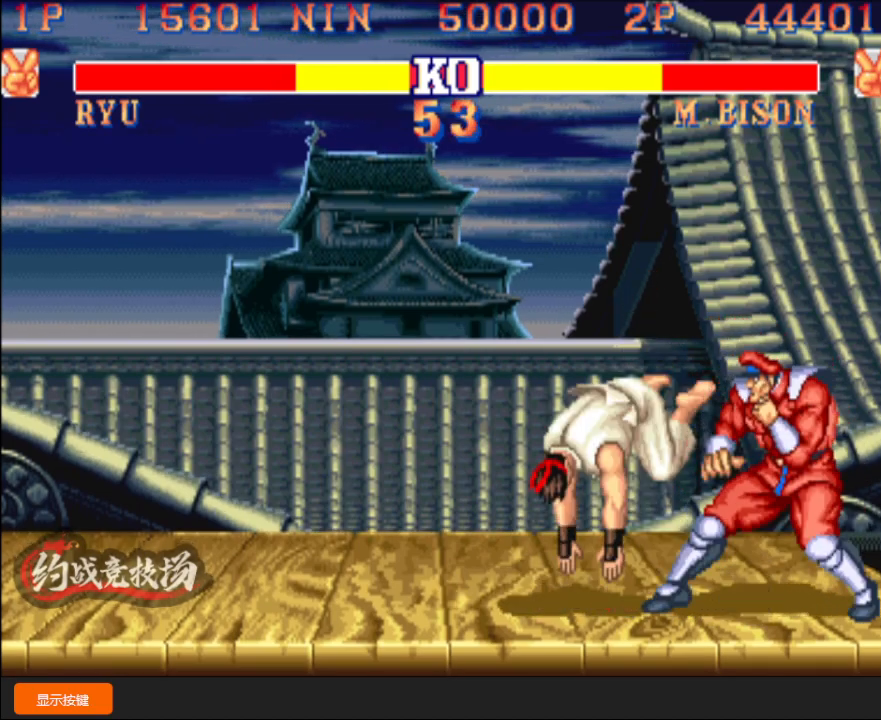
{"buttons": [], "left_stick": "down-left", "events": [[33, "left_stick", "down-left"], [183, "D", "down"], [250, "D", "up"]]}
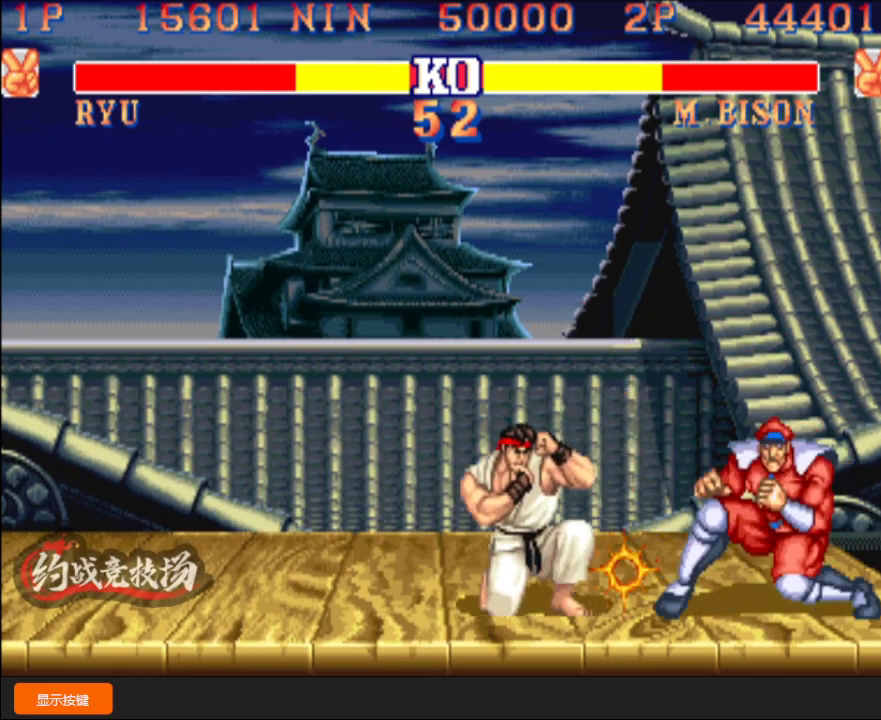
{"buttons": [], "left_stick": "left", "events": [[100, "left_stick", "left"]]}
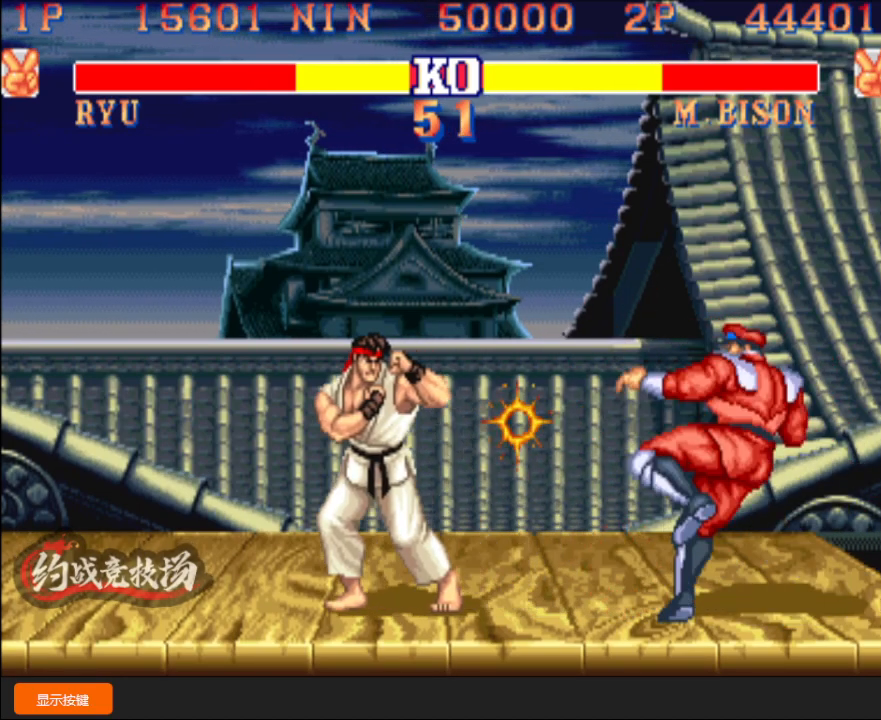
{"buttons": [], "left_stick": "down", "events": [[33, "left_stick", "down-left"], [283, "left_stick", "right"], [333, "left_stick", "down"]]}
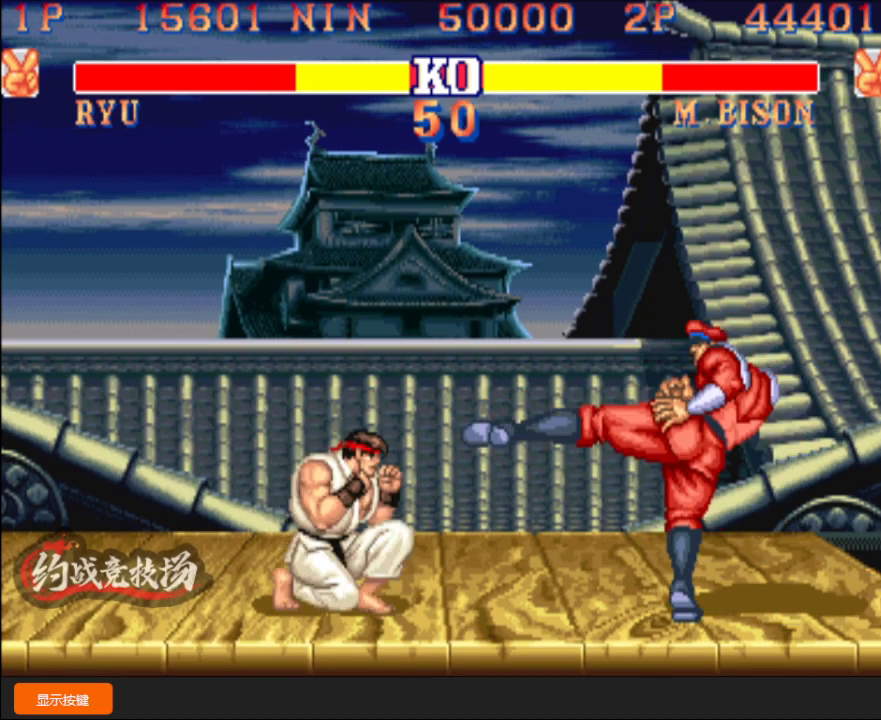
{"buttons": [], "left_stick": "left", "events": [[83, "C", "down"], [100, "A", "down"], [100, "C", "up"], [117, "A", "up"], [133, "left_stick", "down-left"], [350, "left_stick", "left"]]}
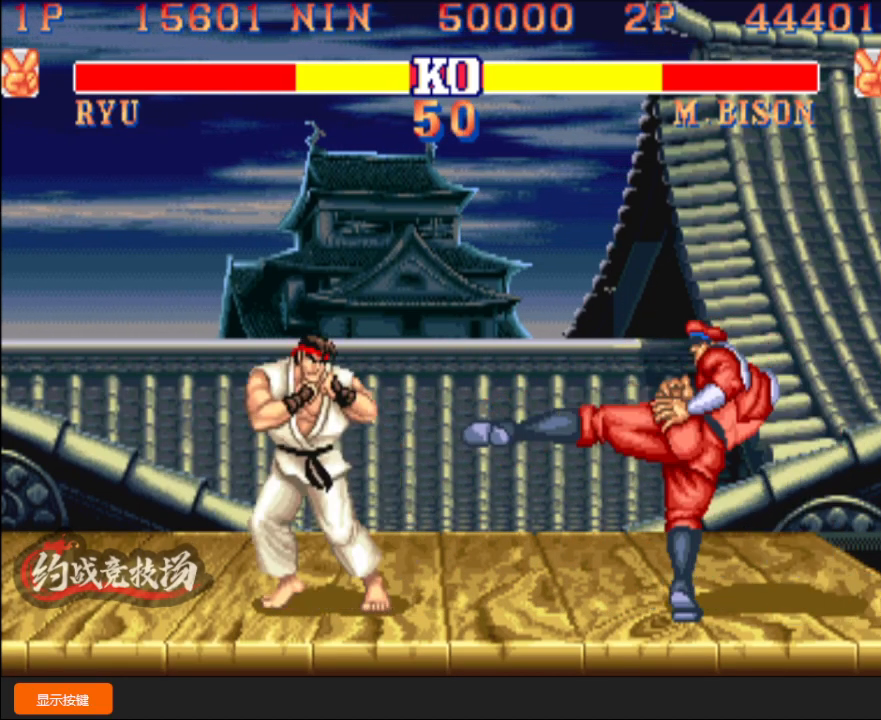
{"buttons": [], "left_stick": "up-left", "events": [[33, "left_stick", "up-left"], [150, "left_stick", "down-left"], [233, "left_stick", "up-left"], [317, "left_stick", "down-left"], [433, "left_stick", "up-left"]]}
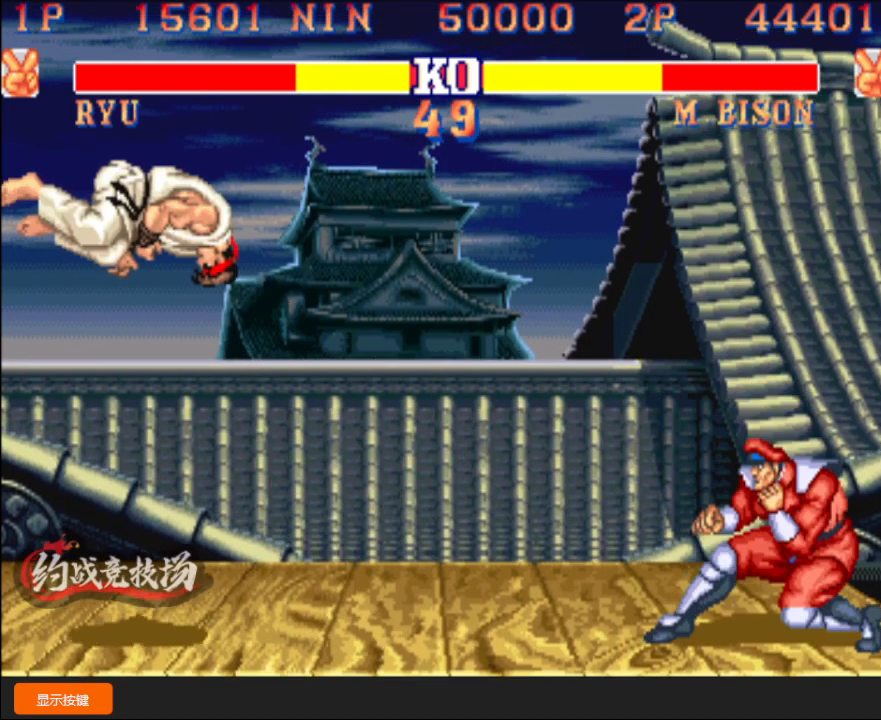
{"buttons": [], "left_stick": "down-left", "events": [[33, "left_stick", "down-left"], [183, "R1", "down"], [233, "R1", "up"], [333, "left_stick", "down-right"], [450, "left_stick", "down-left"]]}
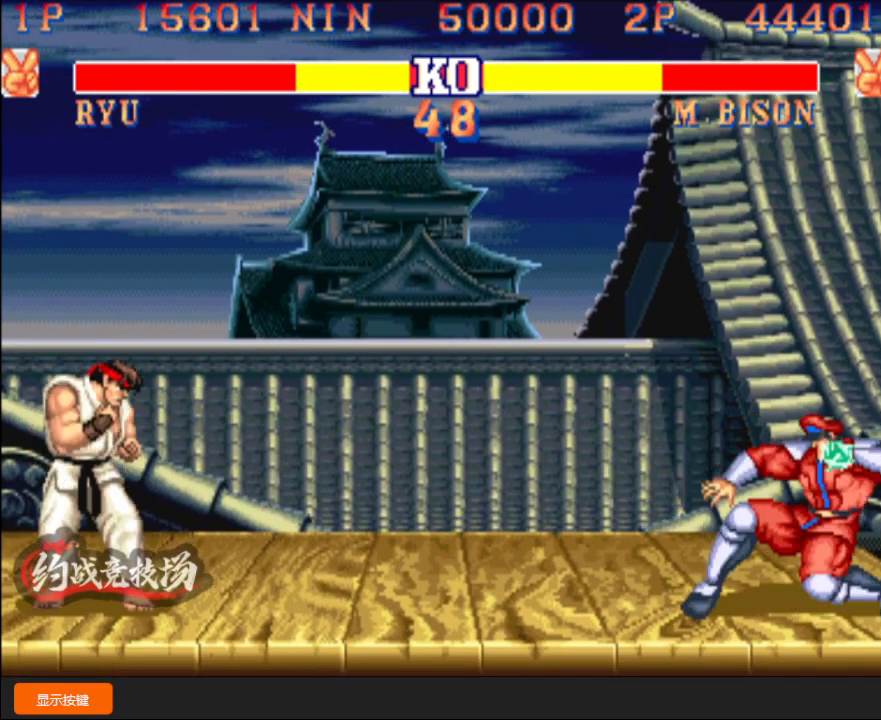
{"buttons": [], "left_stick": "down", "events": [[217, "left_stick", "left"], [283, "B", "down"], [400, "B", "up"], [450, "left_stick", "down"]]}